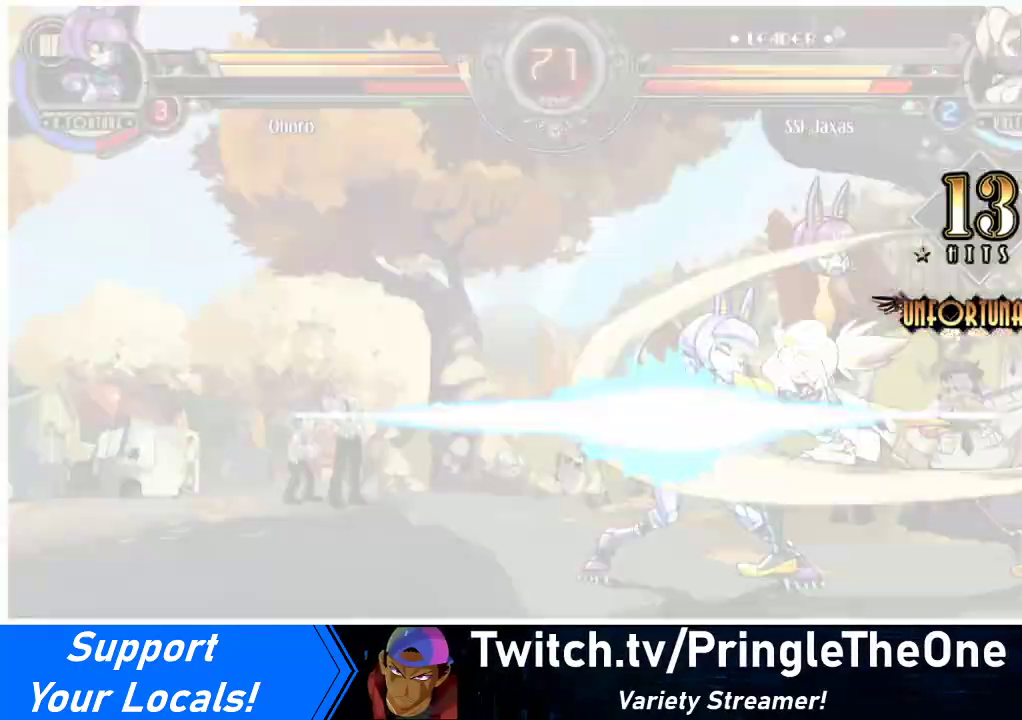
Gameplay with a controller (arcade stick); each line is a JSON object with the inputs held at the frame after it. "events" lists button and stick changes between this image and that frame as [ms after this image, input, new state], when the widget could be followed in between. Not read: L3 R3.
{"buttons": [], "events": []}
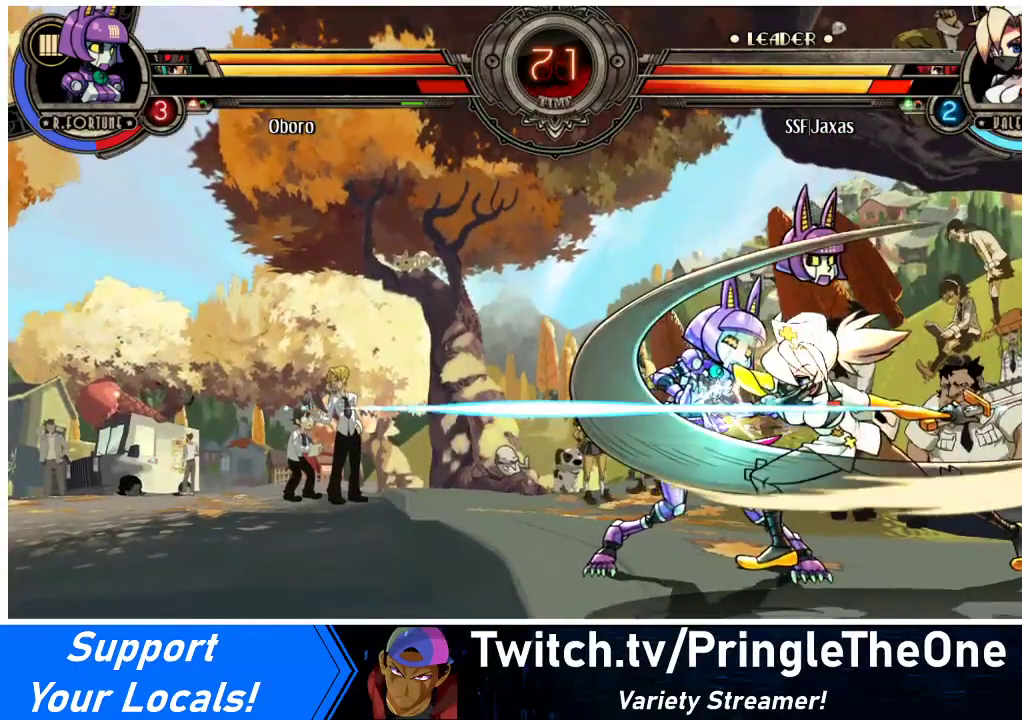
{"buttons": ["DPAD_LEFT"], "events": [[500, "DPAD_LEFT", "down"]]}
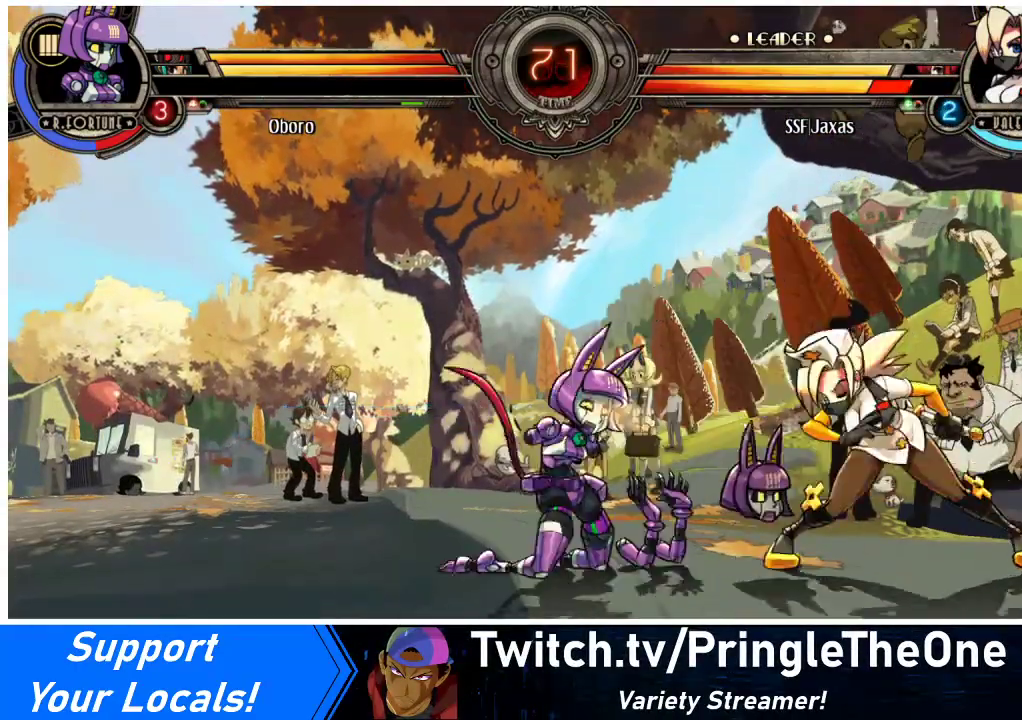
{"buttons": ["DPAD_UP", "DPAD_LEFT"], "events": [[67, "DPAD_LEFT", "up"], [133, "DPAD_LEFT", "down"], [500, "DPAD_UP", "down"]]}
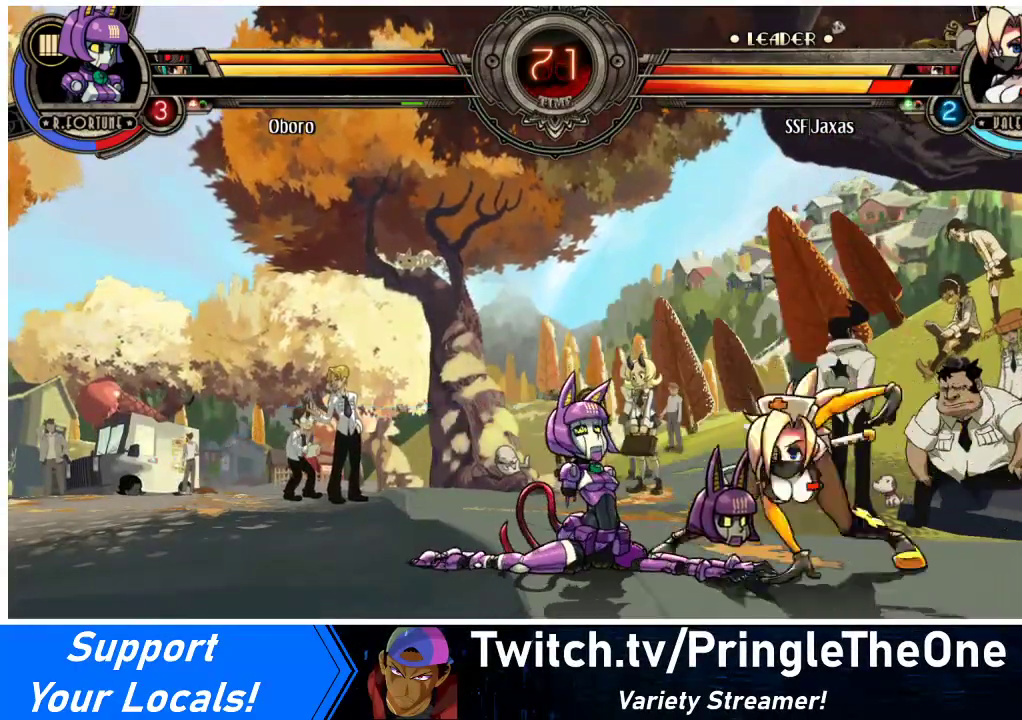
{"buttons": ["DPAD_LEFT"], "events": [[167, "DPAD_LEFT", "up"], [167, "DPAD_UP", "up"], [367, "DPAD_LEFT", "down"], [400, "DPAD_LEFT", "up"], [500, "DPAD_LEFT", "down"]]}
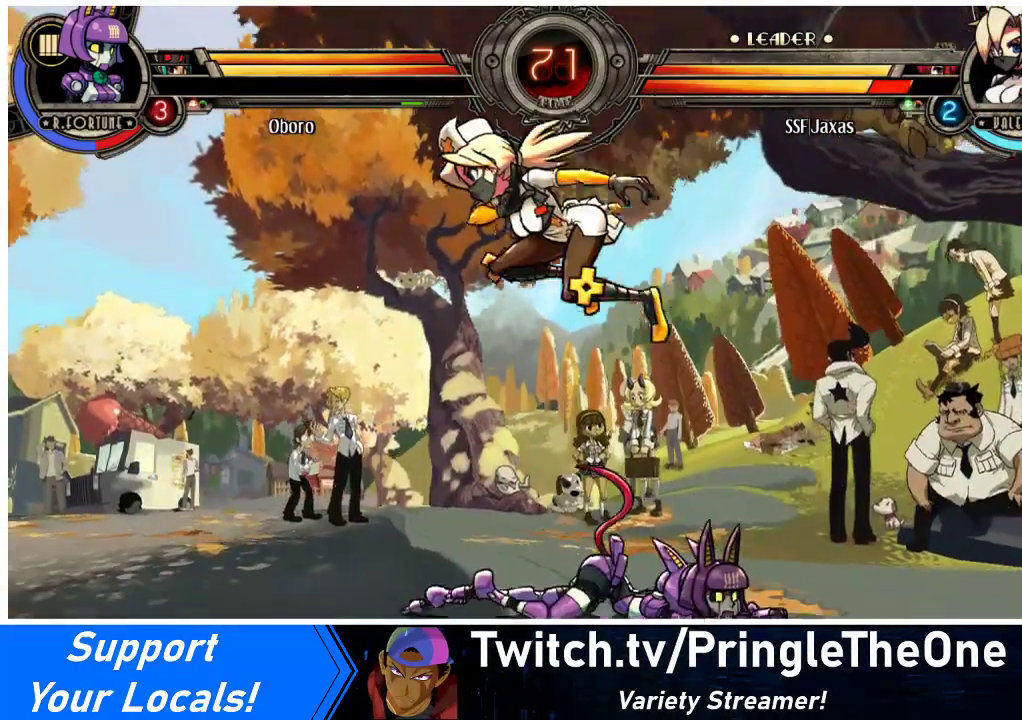
{"buttons": ["R1", "DPAD_LEFT"], "events": [[67, "DPAD_LEFT", "up"], [267, "DPAD_RIGHT", "down"], [433, "R1", "down"], [467, "DPAD_LEFT", "down"], [467, "DPAD_RIGHT", "up"]]}
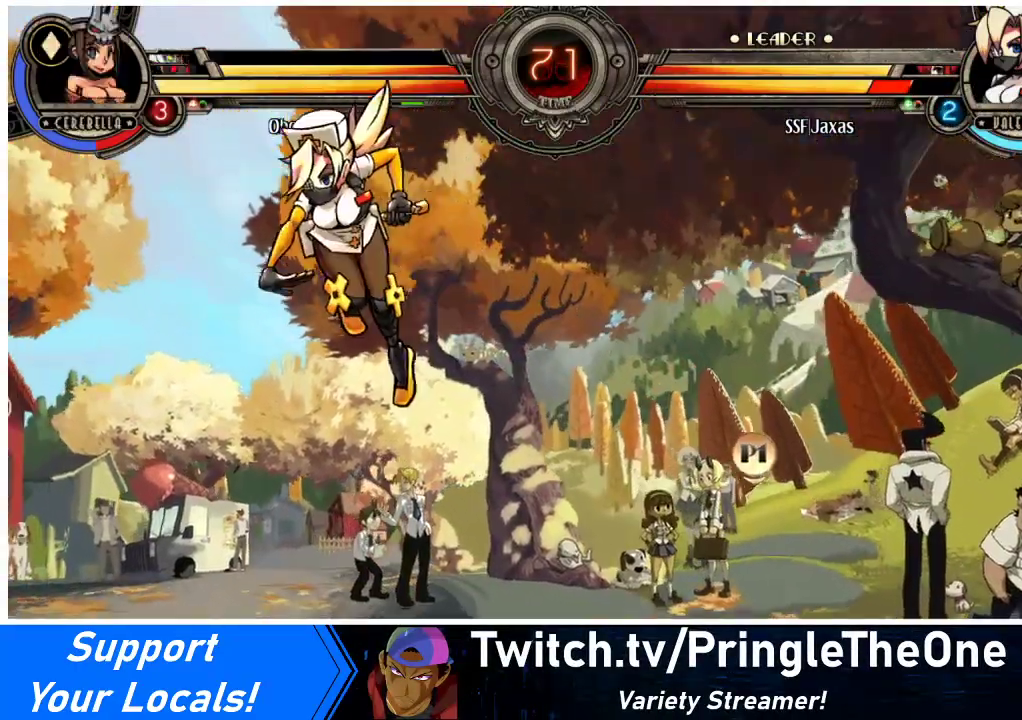
{"buttons": ["DPAD_UP", "DPAD_LEFT"], "events": [[67, "R1", "up"], [467, "DPAD_UP", "down"]]}
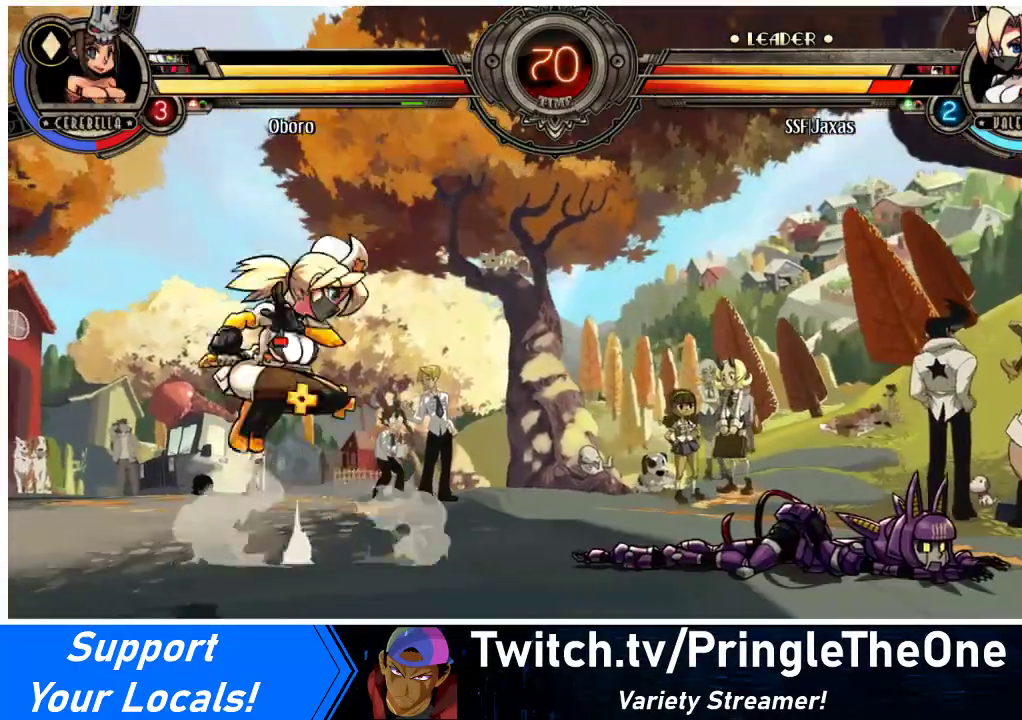
{"buttons": [], "events": [[100, "DPAD_UP", "up"], [133, "DPAD_LEFT", "up"], [233, "DPAD_RIGHT", "down"], [267, "DPAD_RIGHT", "up"], [333, "DPAD_RIGHT", "down"], [467, "DPAD_RIGHT", "up"]]}
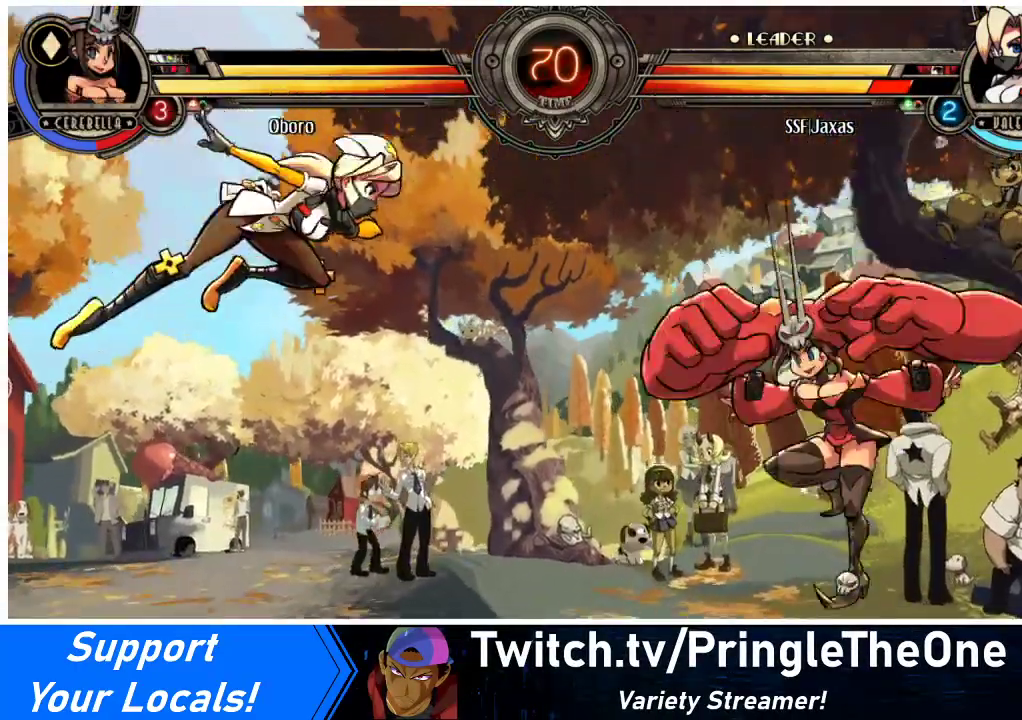
{"buttons": [], "events": [[333, "R1", "down"], [467, "R1", "up"]]}
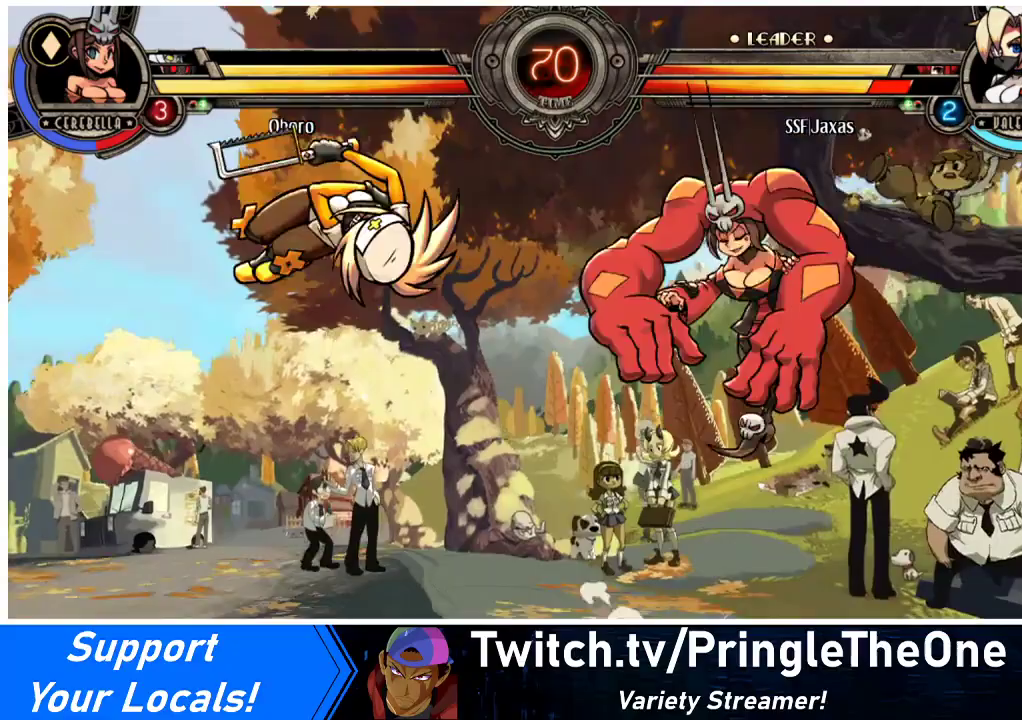
{"buttons": ["DPAD_LEFT"], "events": [[133, "DPAD_LEFT", "down"]]}
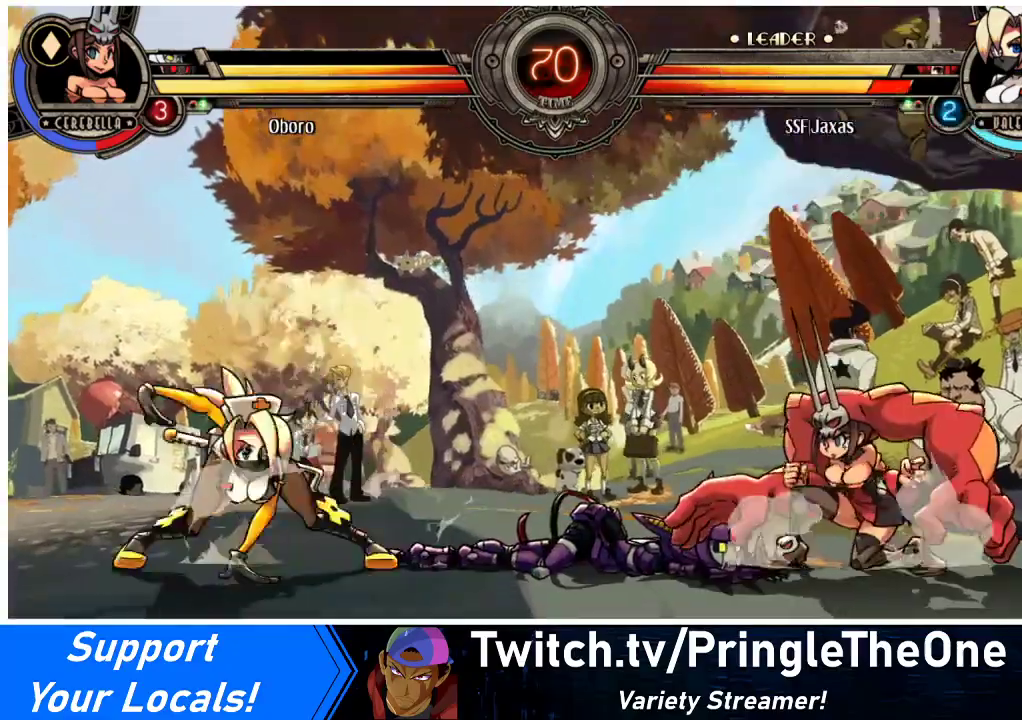
{"buttons": ["DPAD_RIGHT"], "events": [[33, "DPAD_UP", "down"], [167, "DPAD_UP", "up"], [200, "DPAD_LEFT", "up"], [300, "DPAD_RIGHT", "down"], [367, "DPAD_RIGHT", "up"], [433, "DPAD_RIGHT", "down"]]}
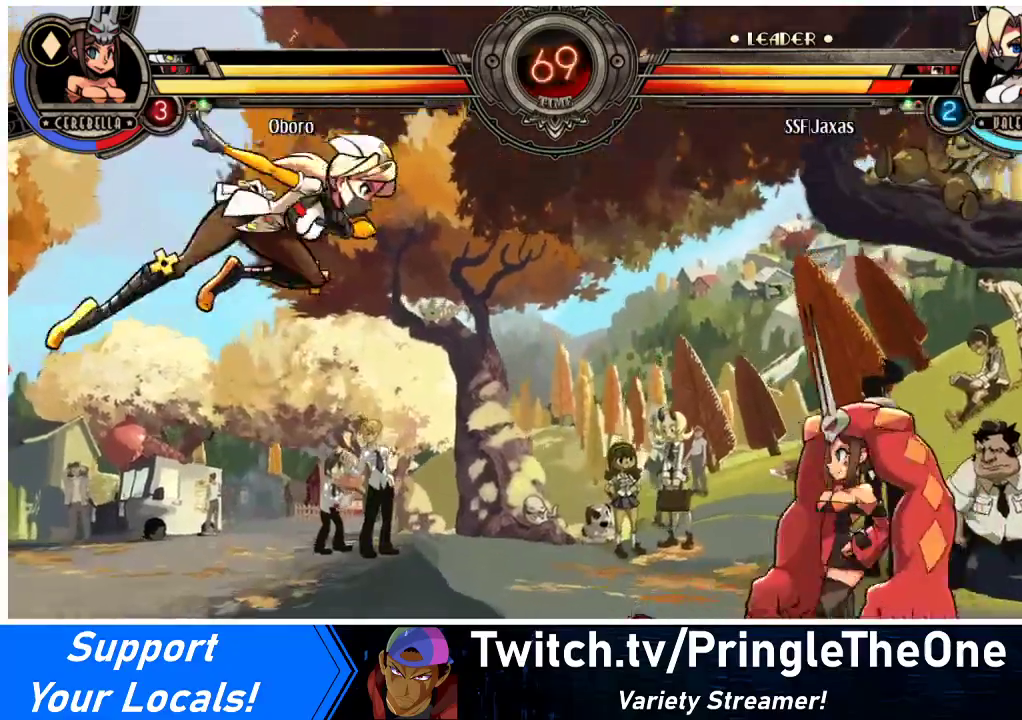
{"buttons": [], "events": [[33, "DPAD_RIGHT", "up"], [100, "DPAD_DOWN", "down"], [133, "DPAD_RIGHT", "down"], [167, "DPAD_DOWN", "up"], [167, "TRIANGLE", "down"], [200, "DPAD_RIGHT", "up"], [233, "TRIANGLE", "up"]]}
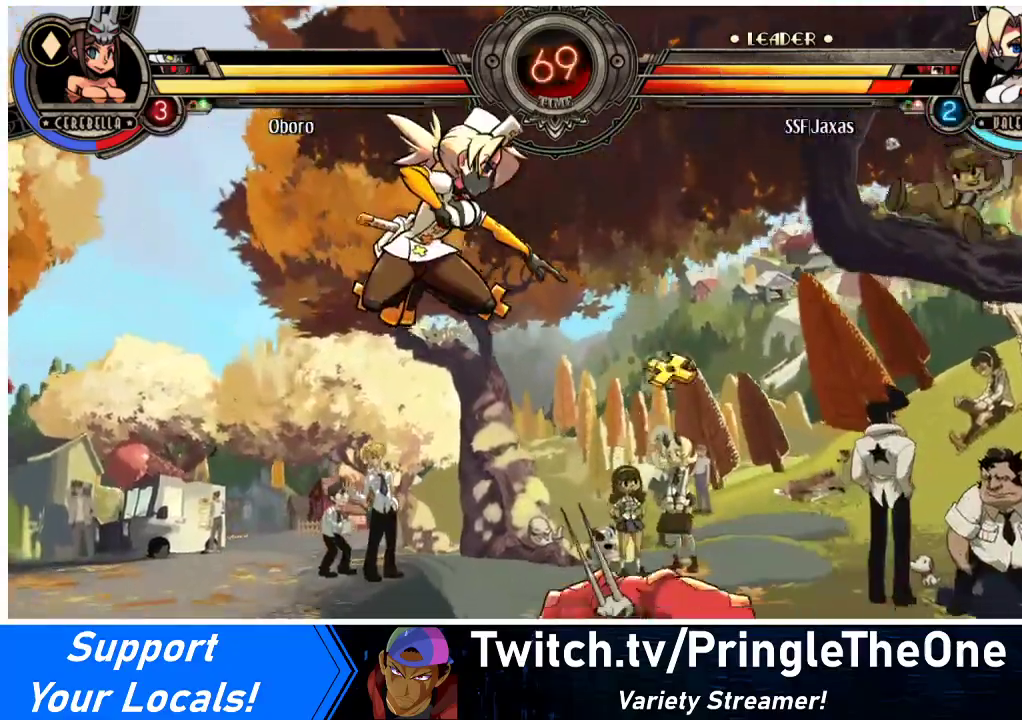
{"buttons": ["DPAD_DOWN", "DPAD_LEFT"], "events": [[267, "DPAD_LEFT", "down"], [400, "DPAD_DOWN", "down"]]}
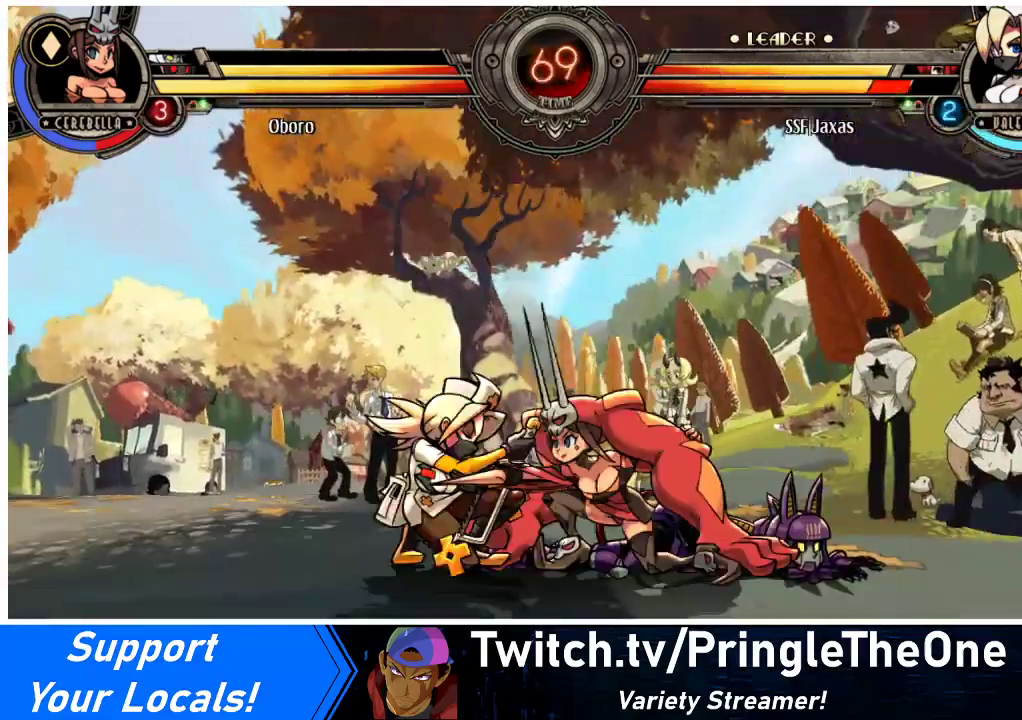
{"buttons": ["DPAD_DOWN", "DPAD_LEFT"], "events": [[200, "DPAD_DOWN", "up"], [200, "DPAD_UP", "down"], [400, "DPAD_DOWN", "down"], [400, "DPAD_UP", "up"]]}
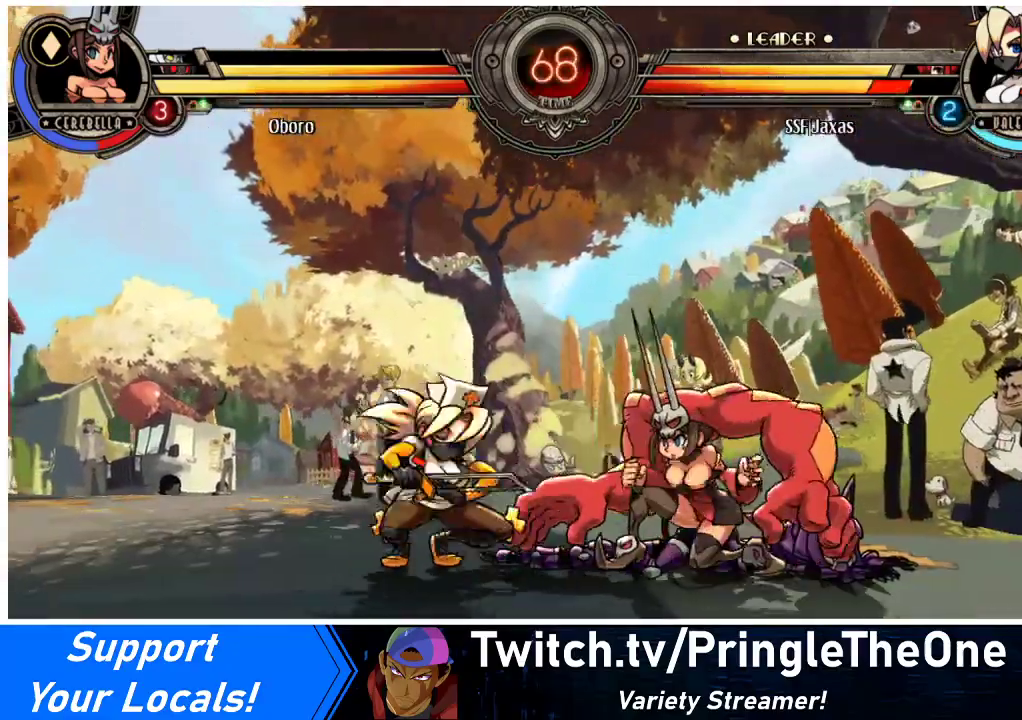
{"buttons": ["DPAD_LEFT"], "events": [[33, "DPAD_DOWN", "up"], [233, "DPAD_UP", "down"], [433, "DPAD_UP", "up"]]}
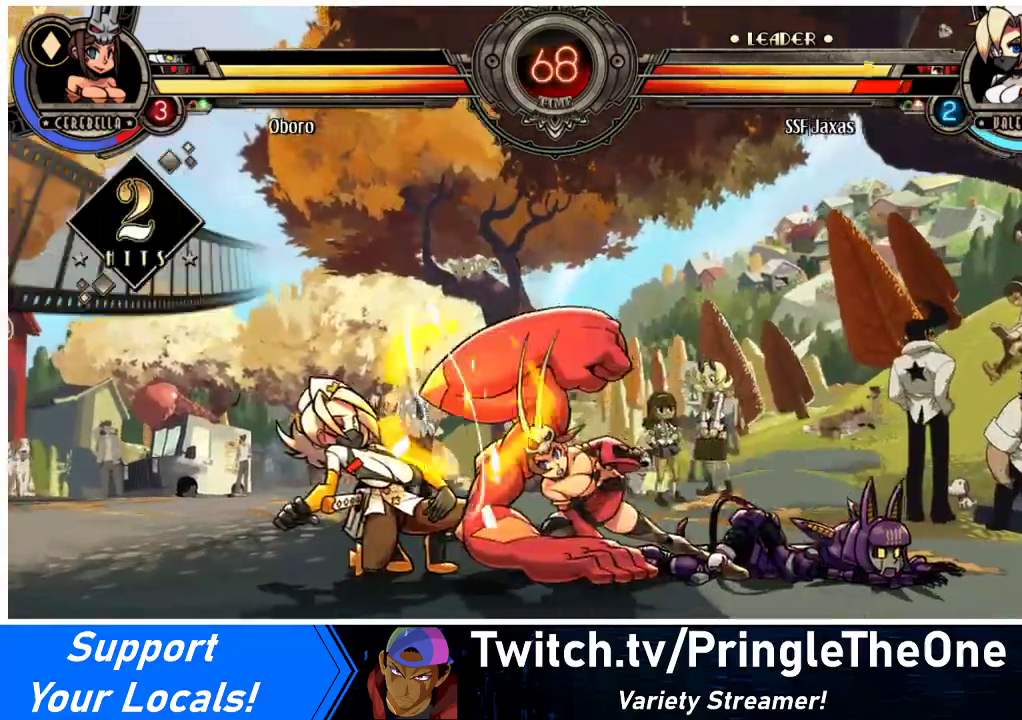
{"buttons": ["DPAD_DOWN", "DPAD_LEFT"], "events": [[33, "DPAD_DOWN", "down"], [100, "DPAD_DOWN", "up"], [167, "DPAD_DOWN", "down"]]}
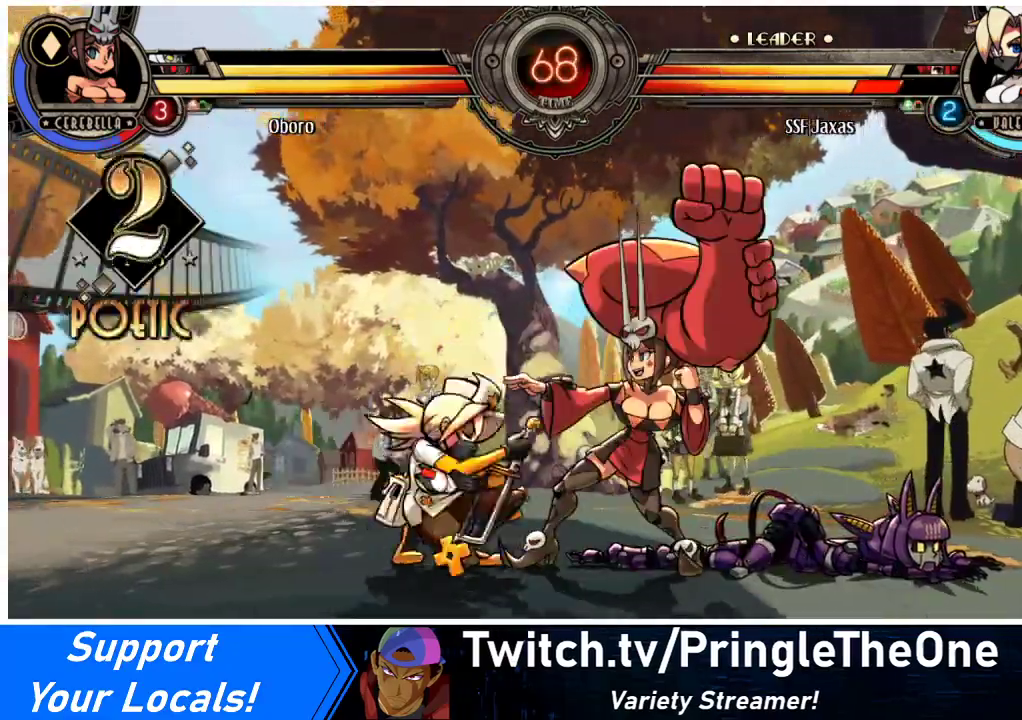
{"buttons": ["DPAD_LEFT"], "events": [[433, "DPAD_DOWN", "up"]]}
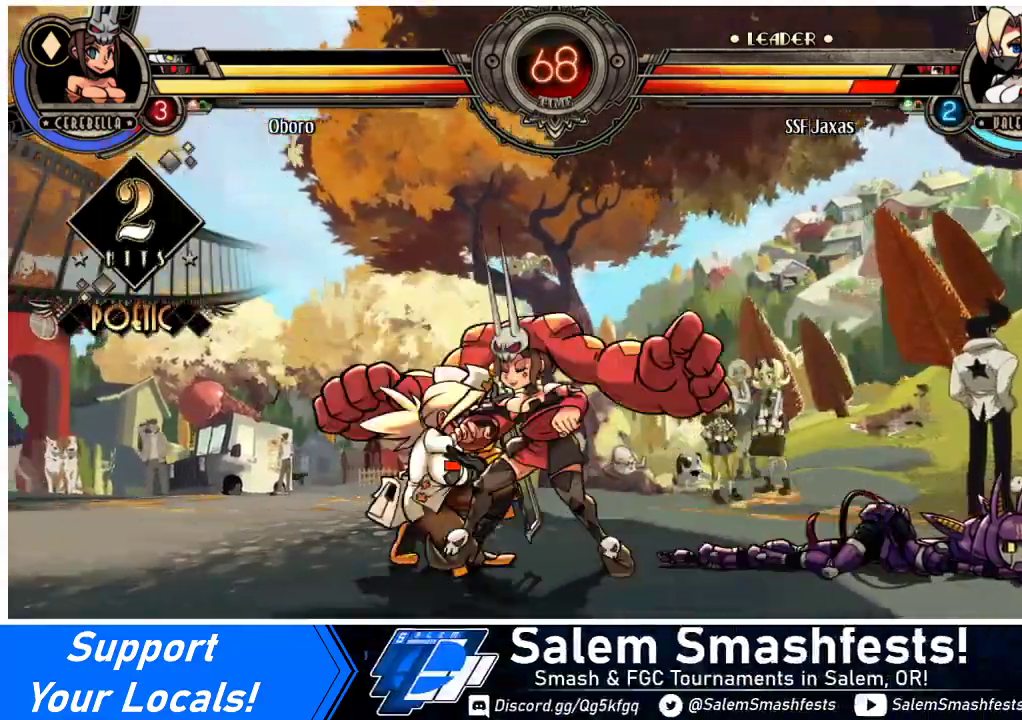
{"buttons": [], "events": [[67, "DPAD_UP", "down"], [167, "DPAD_LEFT", "up"], [167, "DPAD_UP", "up"], [167, "R2", "down"], [233, "R2", "up"]]}
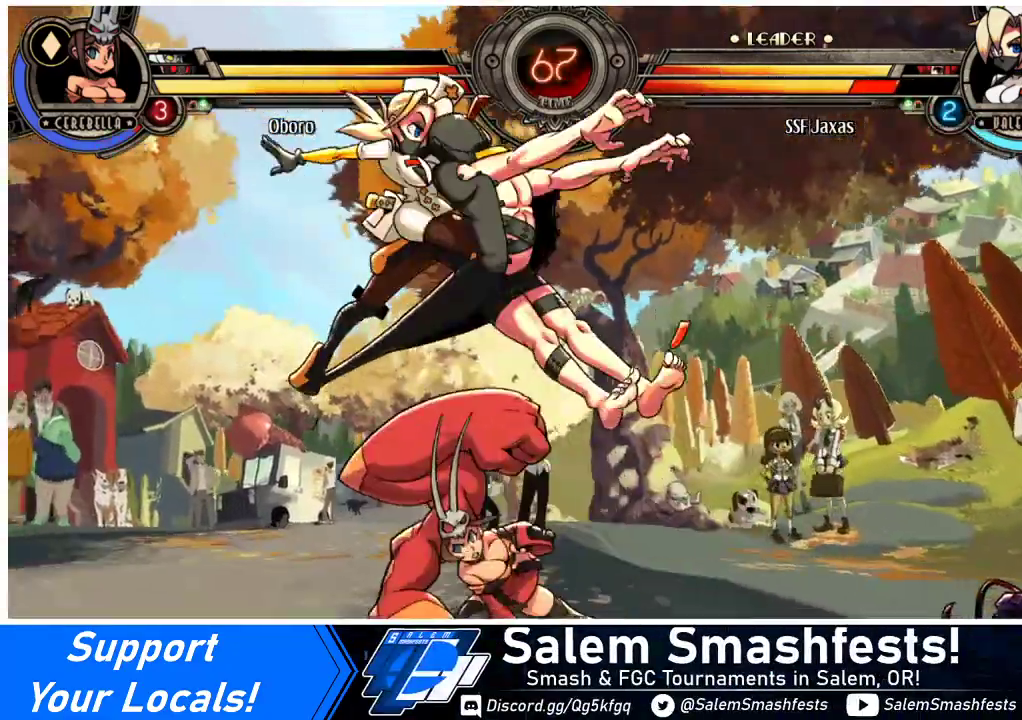
{"buttons": [], "events": [[133, "DPAD_RIGHT", "down"], [200, "DPAD_RIGHT", "up"], [267, "DPAD_RIGHT", "down"], [333, "DPAD_RIGHT", "up"], [333, "R1", "down"], [400, "R1", "up"]]}
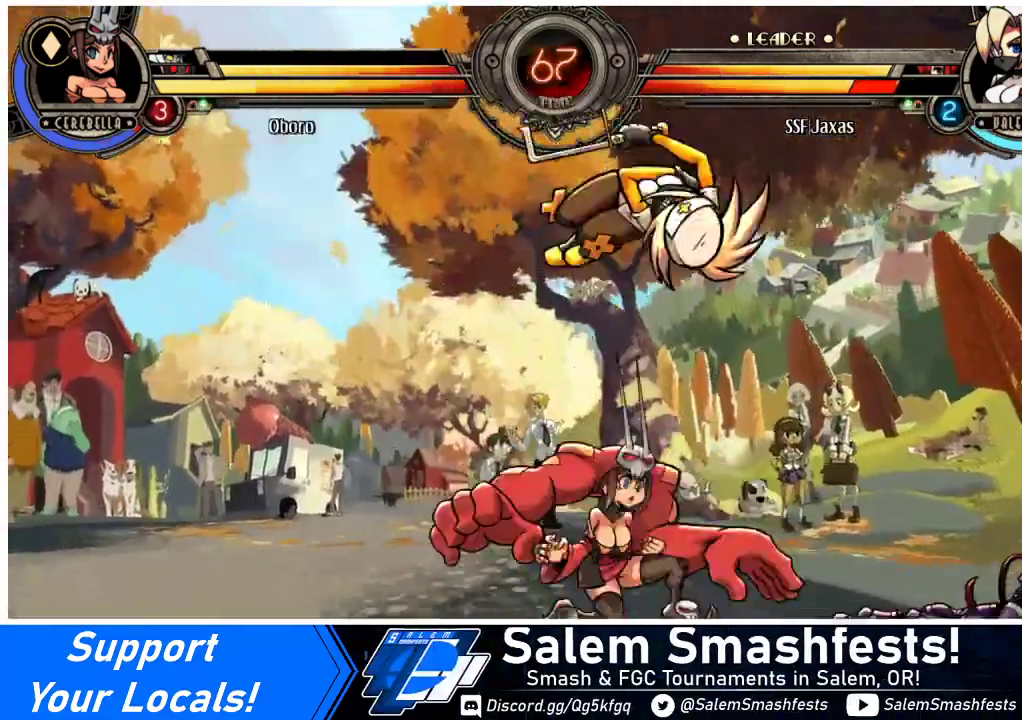
{"buttons": ["SQUARE"], "events": [[400, "DPAD_LEFT", "down"], [500, "DPAD_LEFT", "up"], [500, "SQUARE", "down"]]}
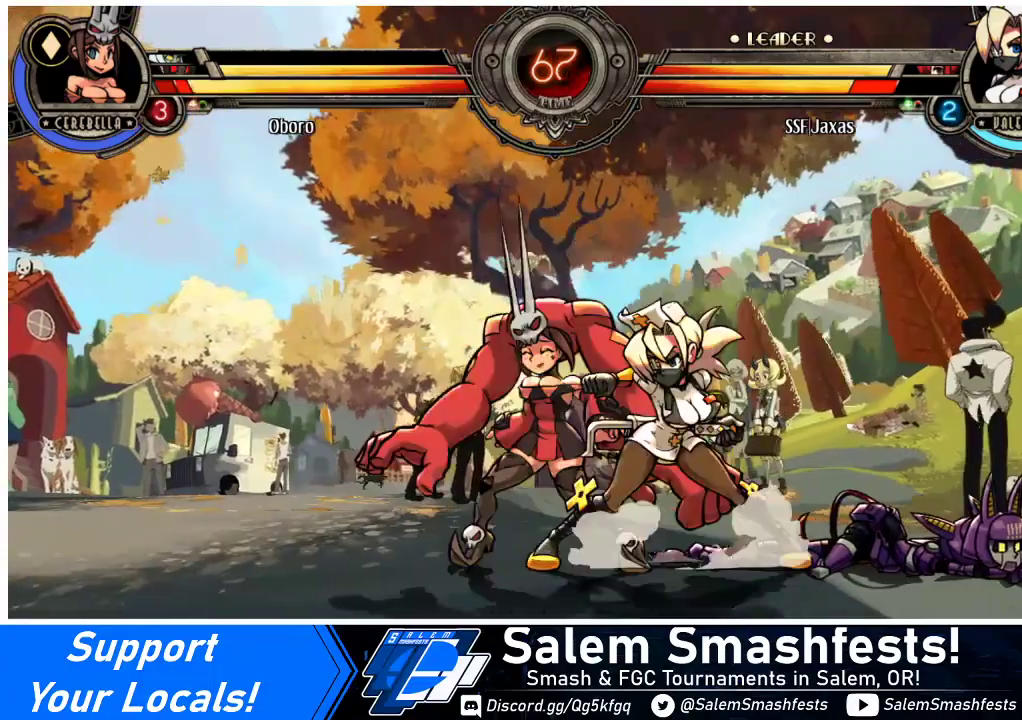
{"buttons": [], "events": [[100, "SQUARE", "up"], [167, "SQUARE", "down"], [233, "SQUARE", "up"], [333, "SQUARE", "down"], [433, "SQUARE", "up"]]}
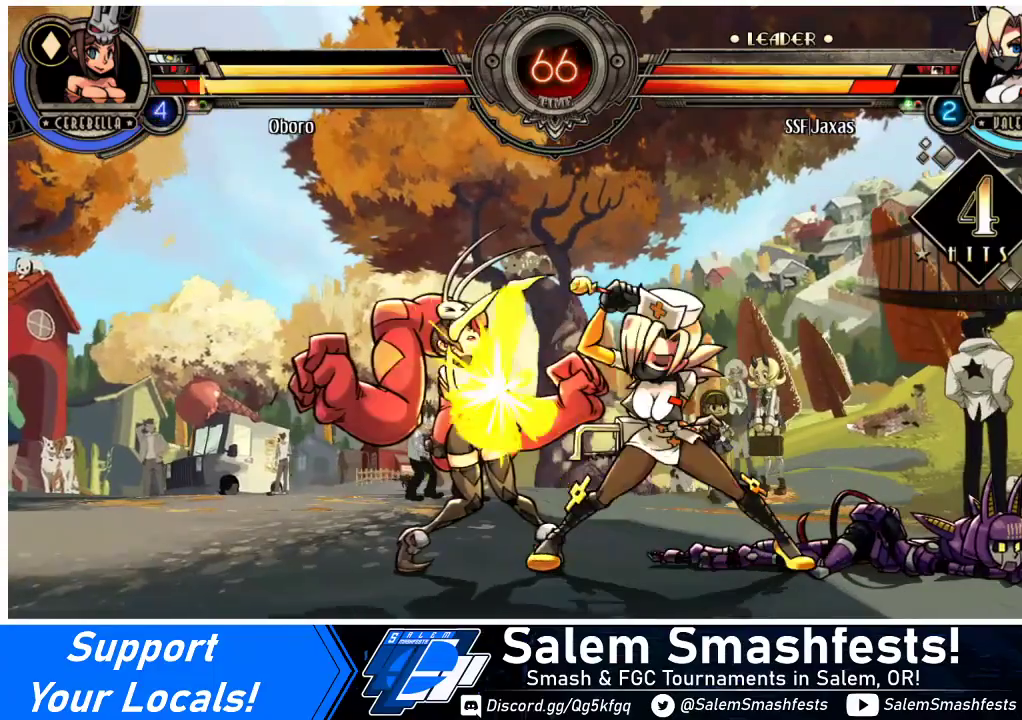
{"buttons": ["TRIANGLE"], "events": [[67, "TRIANGLE", "down"], [200, "TRIANGLE", "up"], [400, "TRIANGLE", "down"]]}
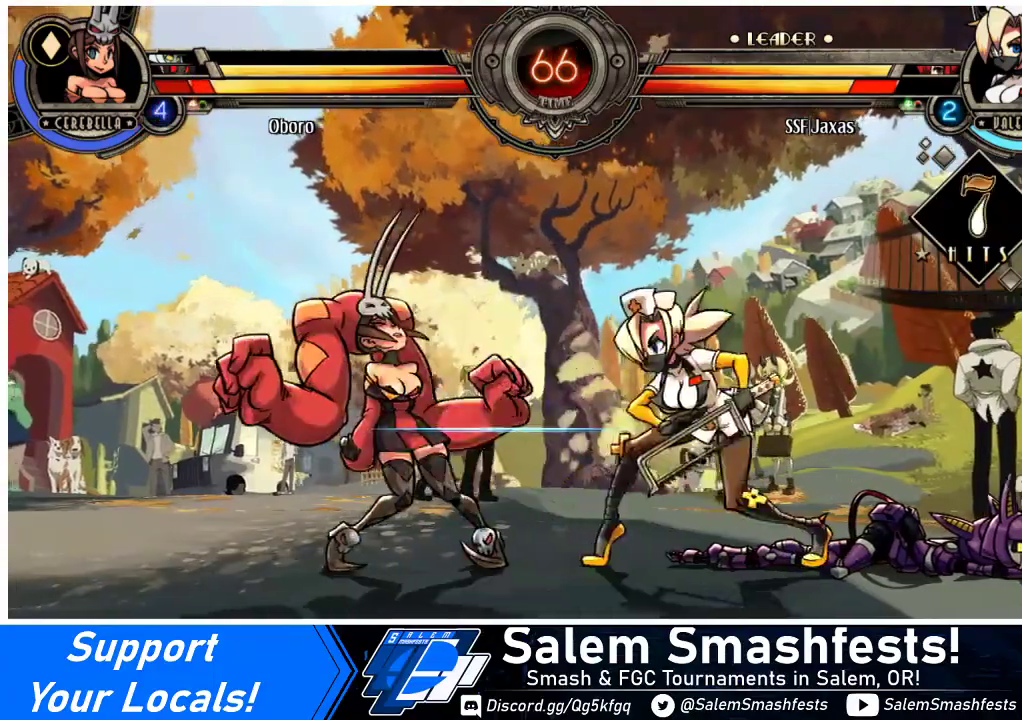
{"buttons": ["DPAD_DOWN"], "events": [[33, "TRIANGLE", "up"], [200, "DPAD_DOWN", "down"], [200, "DPAD_LEFT", "down"], [467, "DPAD_LEFT", "up"]]}
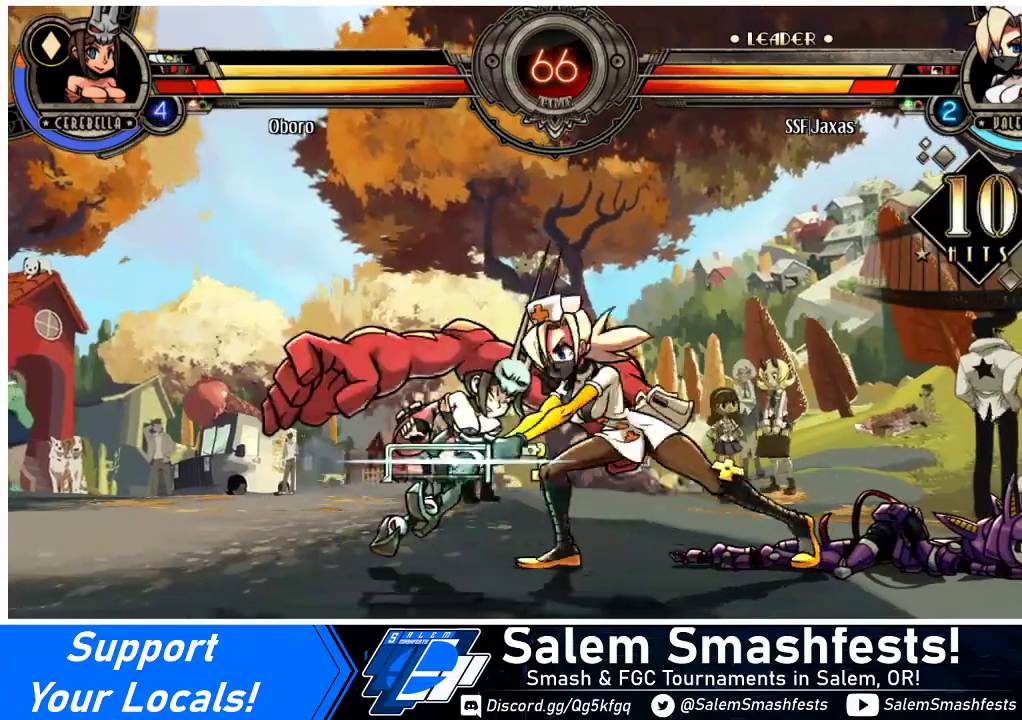
{"buttons": [], "events": [[233, "CIRCLE", "down"], [367, "CIRCLE", "up"], [367, "DPAD_DOWN", "up"]]}
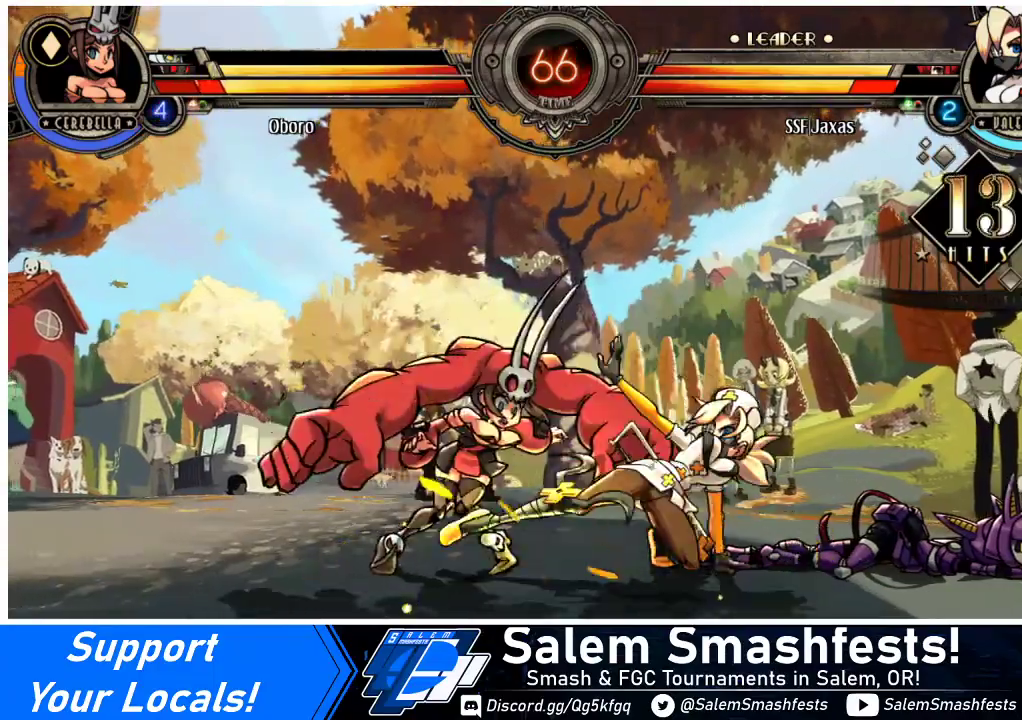
{"buttons": [], "events": [[200, "R2", "down"], [367, "R2", "up"]]}
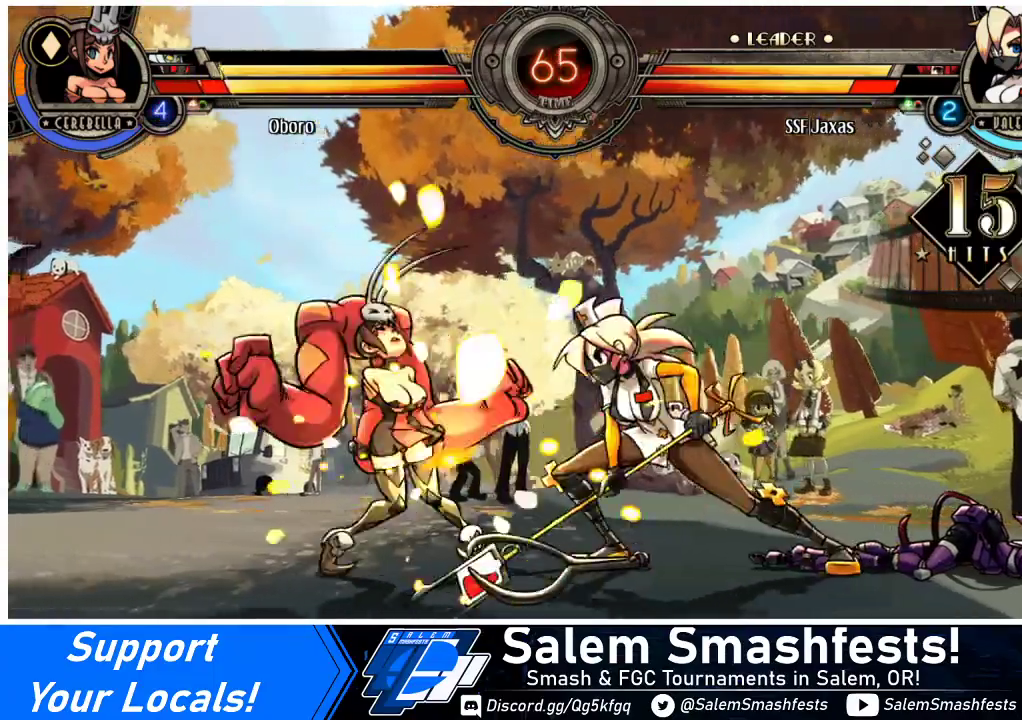
{"buttons": ["R2"], "events": [[33, "R2", "down"], [200, "R2", "up"], [400, "R2", "down"]]}
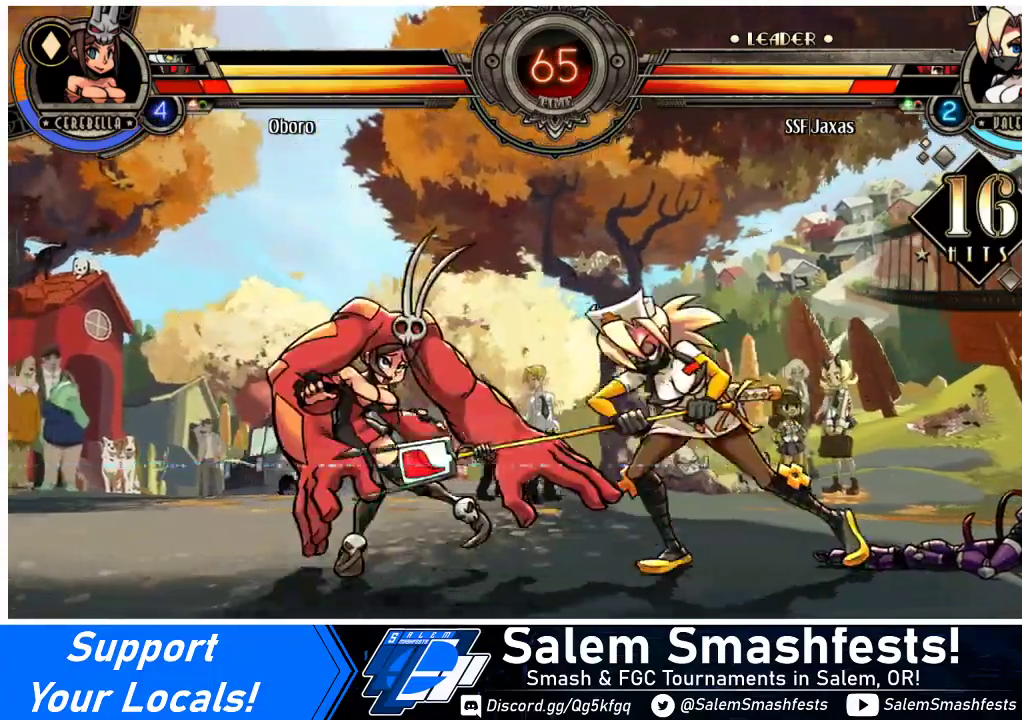
{"buttons": [], "events": [[33, "R2", "up"], [100, "DPAD_DOWN", "down"], [167, "DPAD_DOWN", "up"], [167, "DPAD_LEFT", "down"], [233, "R2", "down"], [267, "DPAD_LEFT", "up"], [367, "R2", "up"]]}
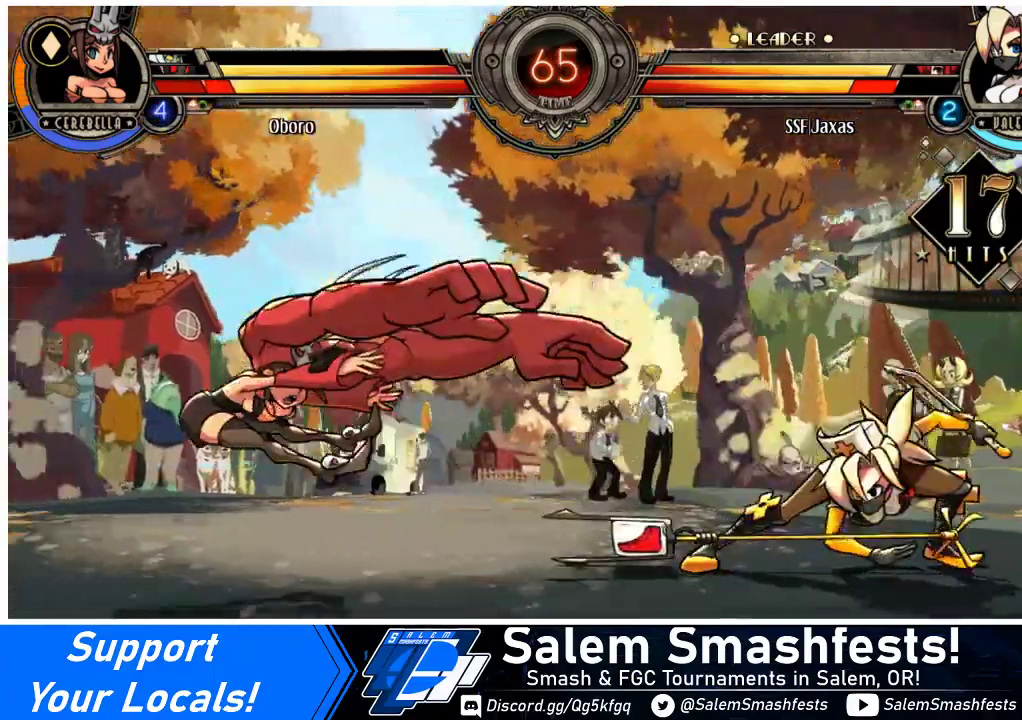
{"buttons": [], "events": []}
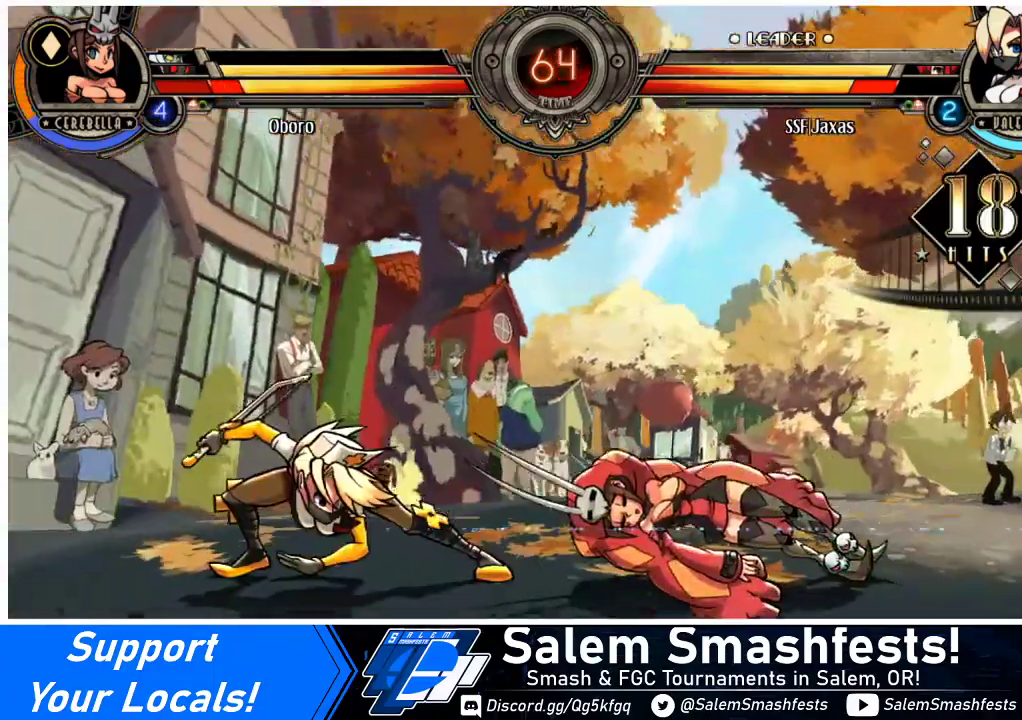
{"buttons": [], "events": [[433, "DPAD_LEFT", "down"], [500, "DPAD_LEFT", "up"]]}